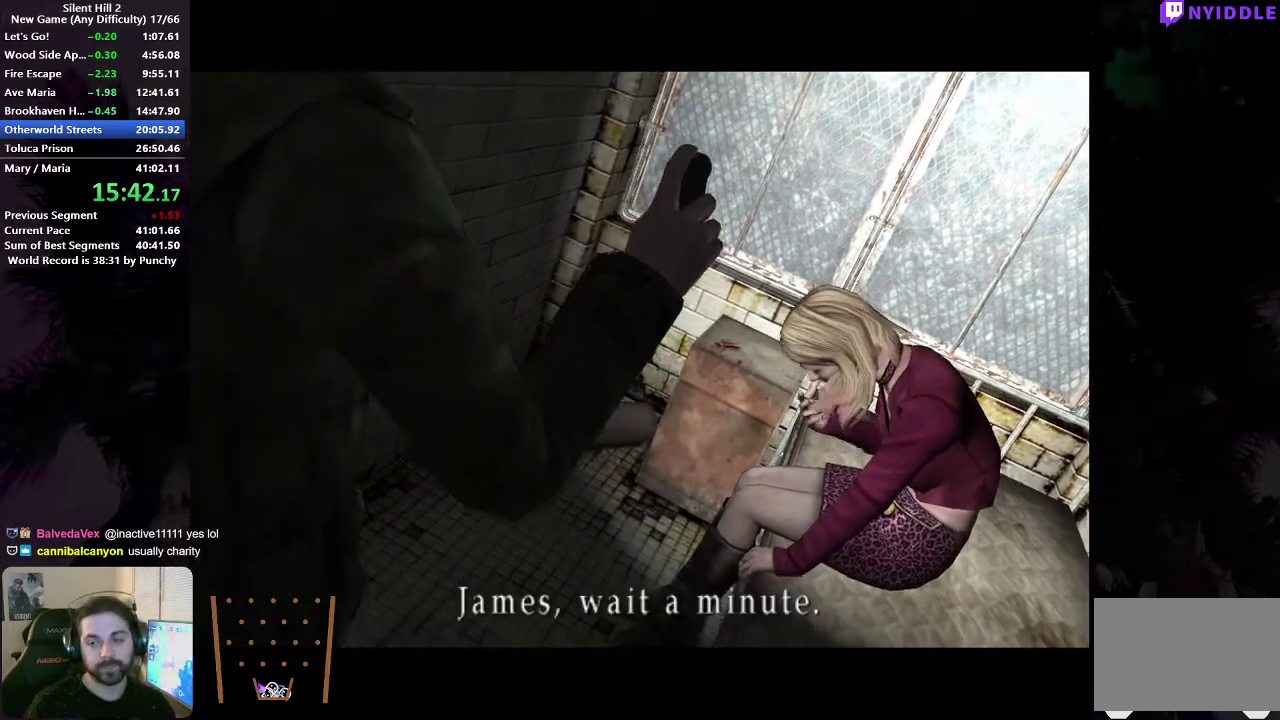
Gameplay with a controller (Xbox layout); each line is a JSON object with the inputs held at the frame after it. "events" lists button and stick changes between this image and that frame as [ms after this image, input, new state], when the widget could be followed in between. This document gives stick clicks only as held states, not as events. Not read: L1 L2 R1 R2.
{"buttons": ["SELECT"], "left_stick": "left", "right_stick": "center", "events": [[67, "left_stick", "left"], [117, "left_stick", "center"], [283, "left_stick", "left"], [500, "SELECT", "down"]]}
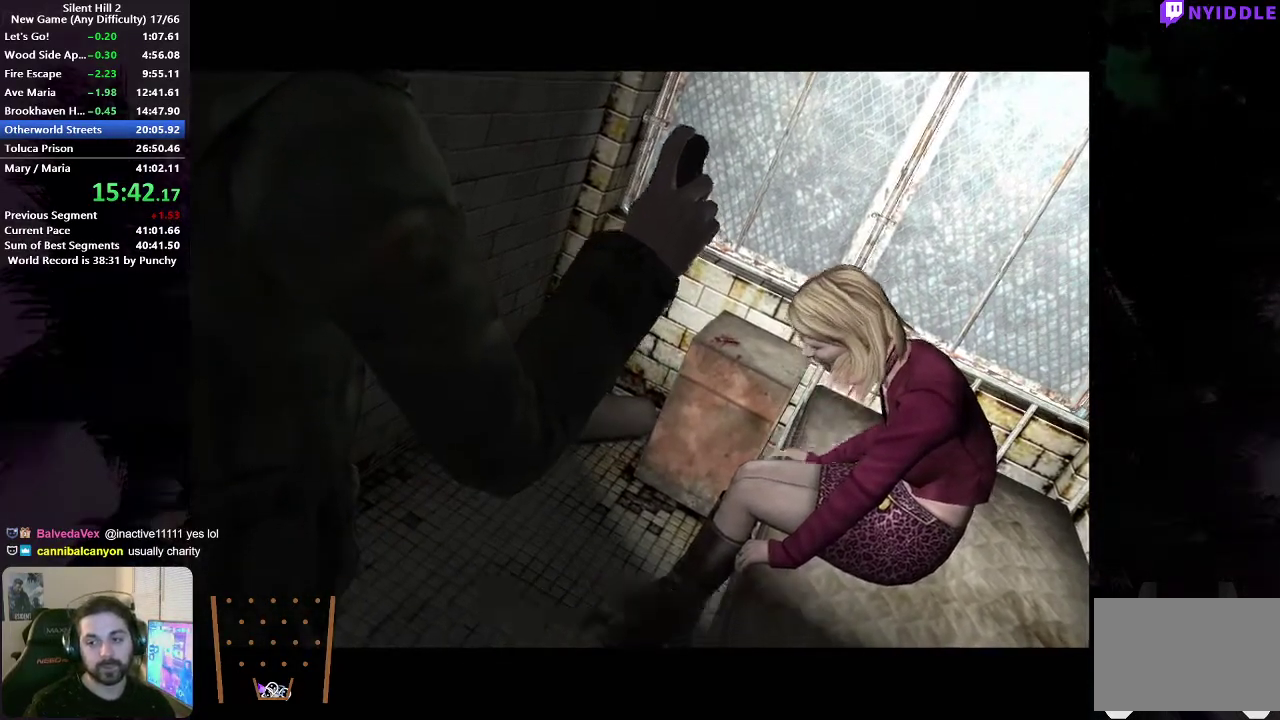
{"buttons": ["A"], "left_stick": "center", "right_stick": "center", "events": [[100, "SELECT", "up"], [367, "A", "down"], [450, "A", "up"], [450, "left_stick", "center"], [500, "A", "down"]]}
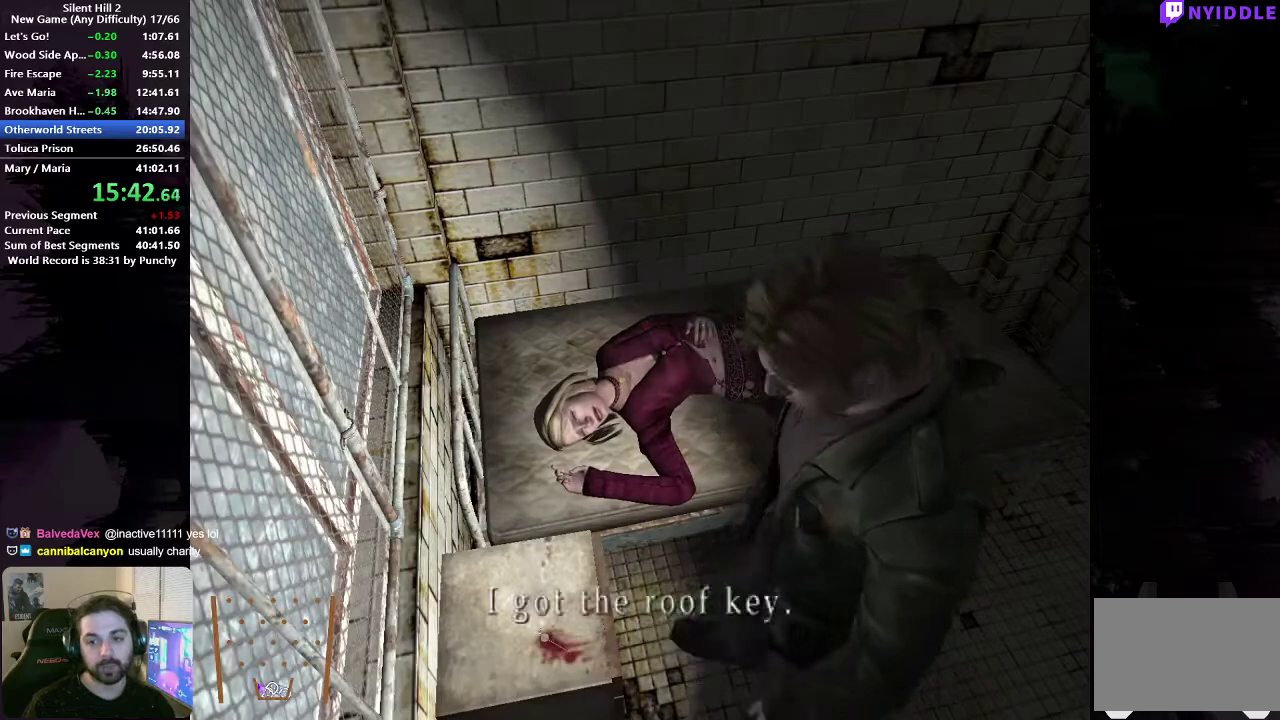
{"buttons": [], "left_stick": "right", "right_stick": "center", "events": [[83, "A", "up"], [250, "left_stick", "right"]]}
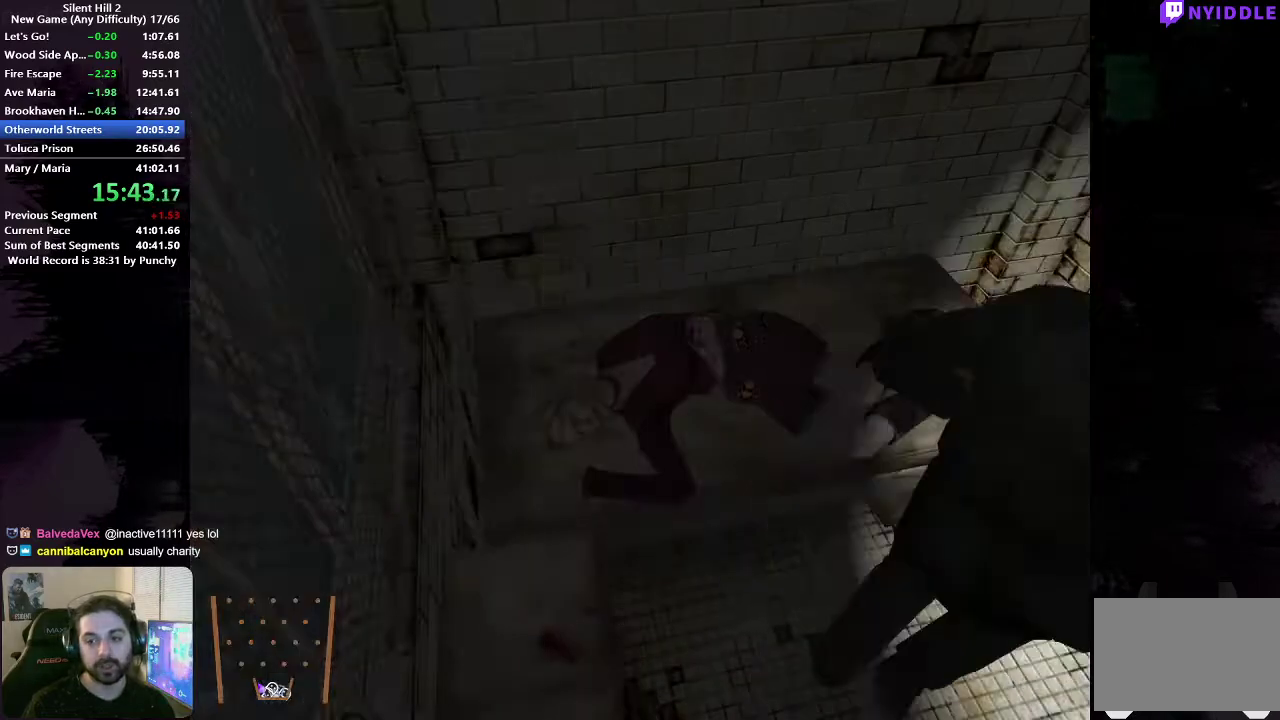
{"buttons": ["A"], "left_stick": "up-right", "right_stick": "center", "events": [[133, "left_stick", "up-right"], [383, "A", "down"], [450, "A", "up"], [500, "A", "down"]]}
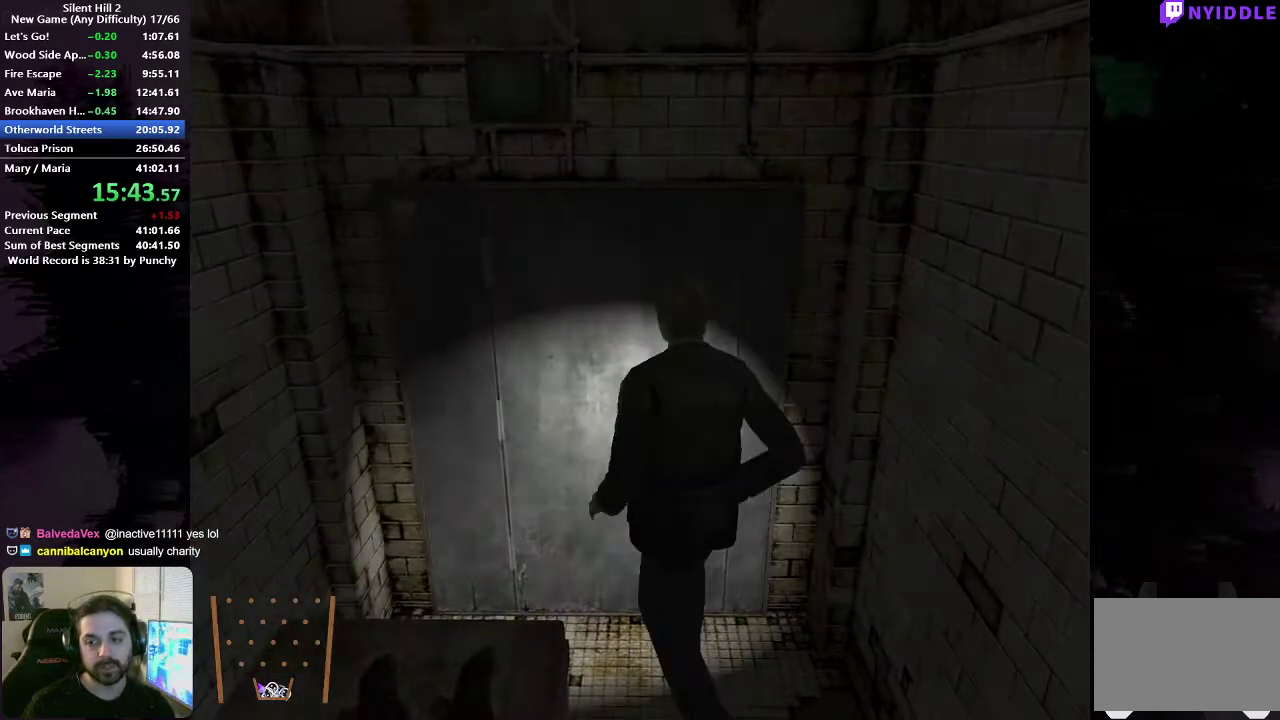
{"buttons": [], "left_stick": "right", "right_stick": "center", "events": [[67, "A", "up"], [167, "A", "down"], [233, "A", "up"], [333, "left_stick", "right"]]}
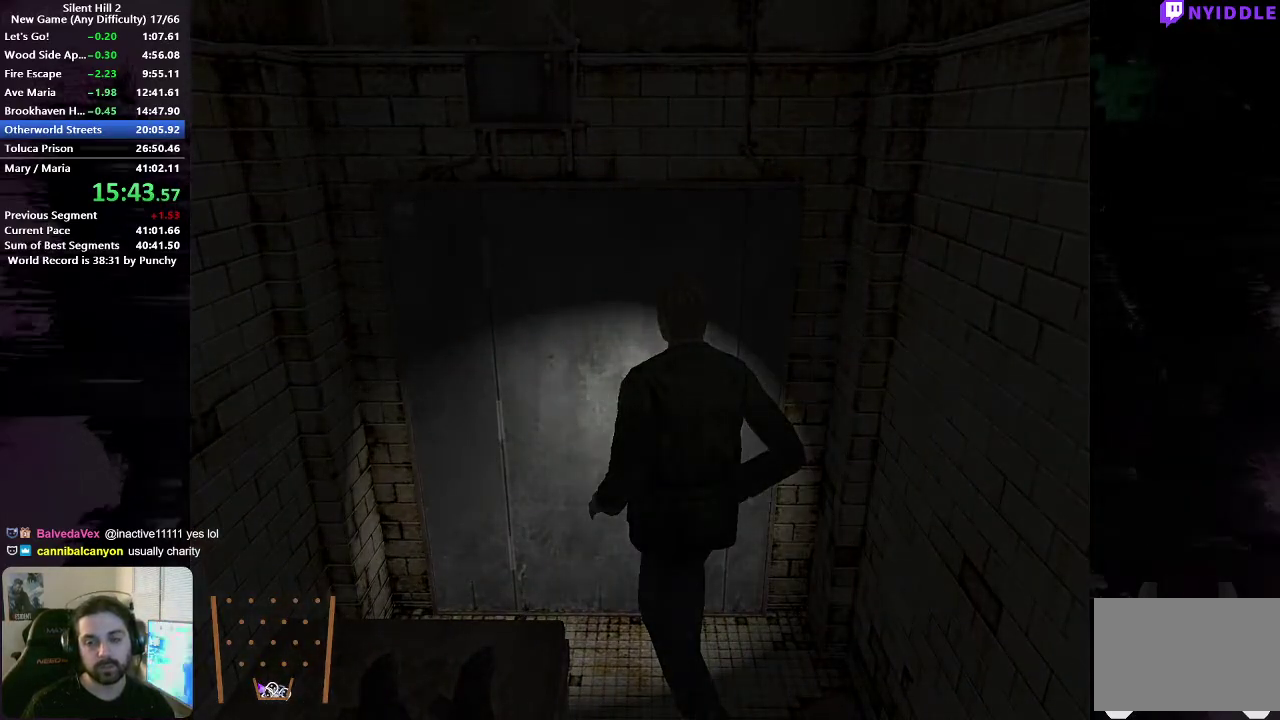
{"buttons": [], "left_stick": "right", "right_stick": "center", "events": [[200, "X", "down"], [250, "X", "up"]]}
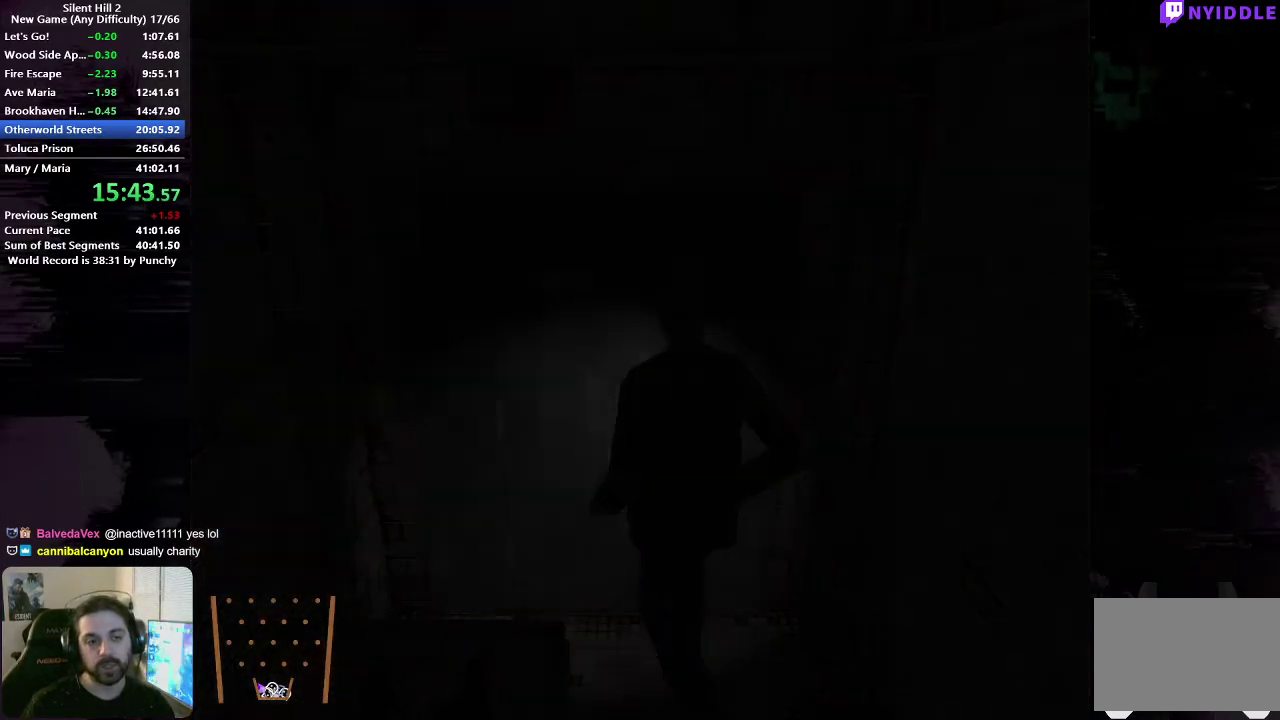
{"buttons": [], "left_stick": "right", "right_stick": "center", "events": []}
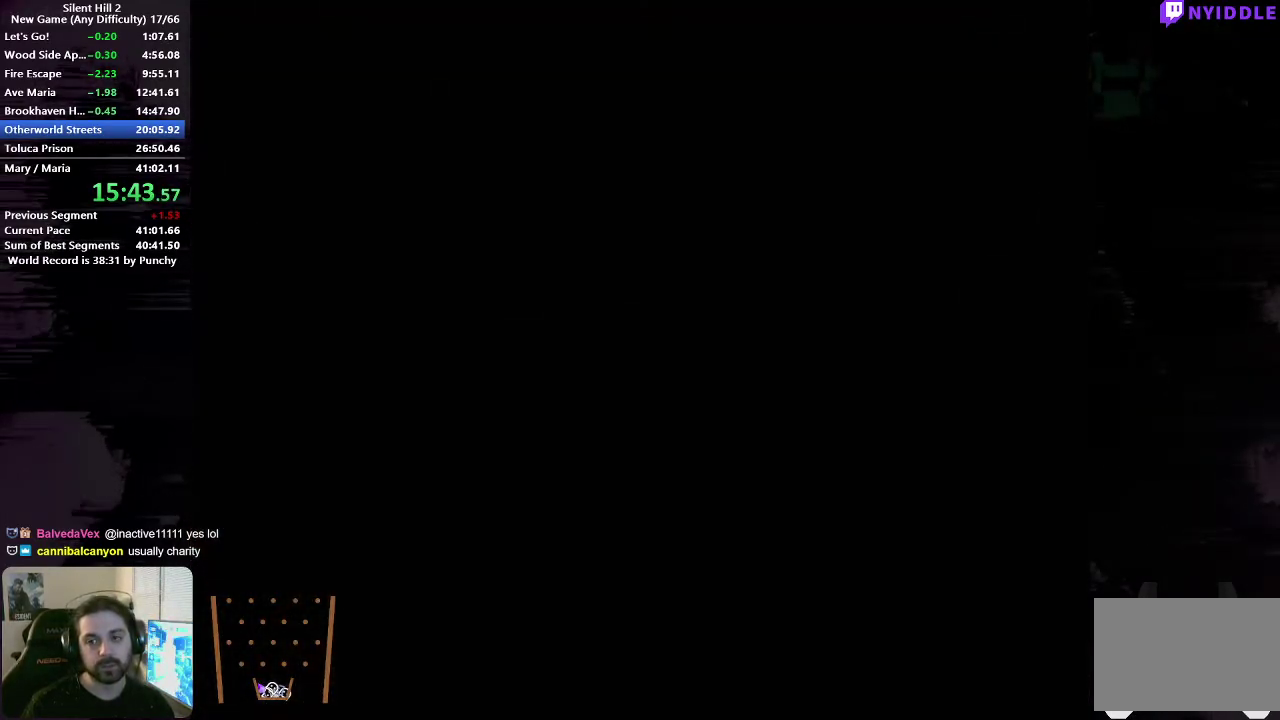
{"buttons": [], "left_stick": "up-right", "right_stick": "center", "events": [[267, "left_stick", "up-right"]]}
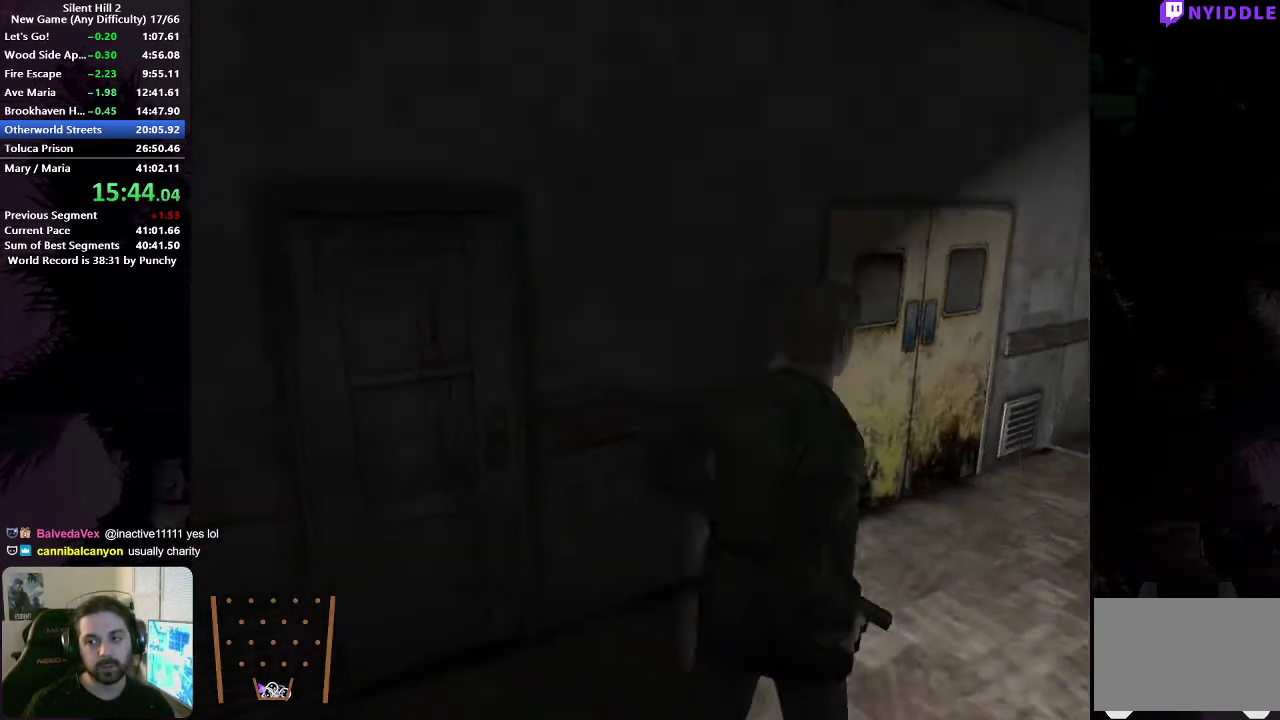
{"buttons": [], "left_stick": "up-right", "right_stick": "center", "events": []}
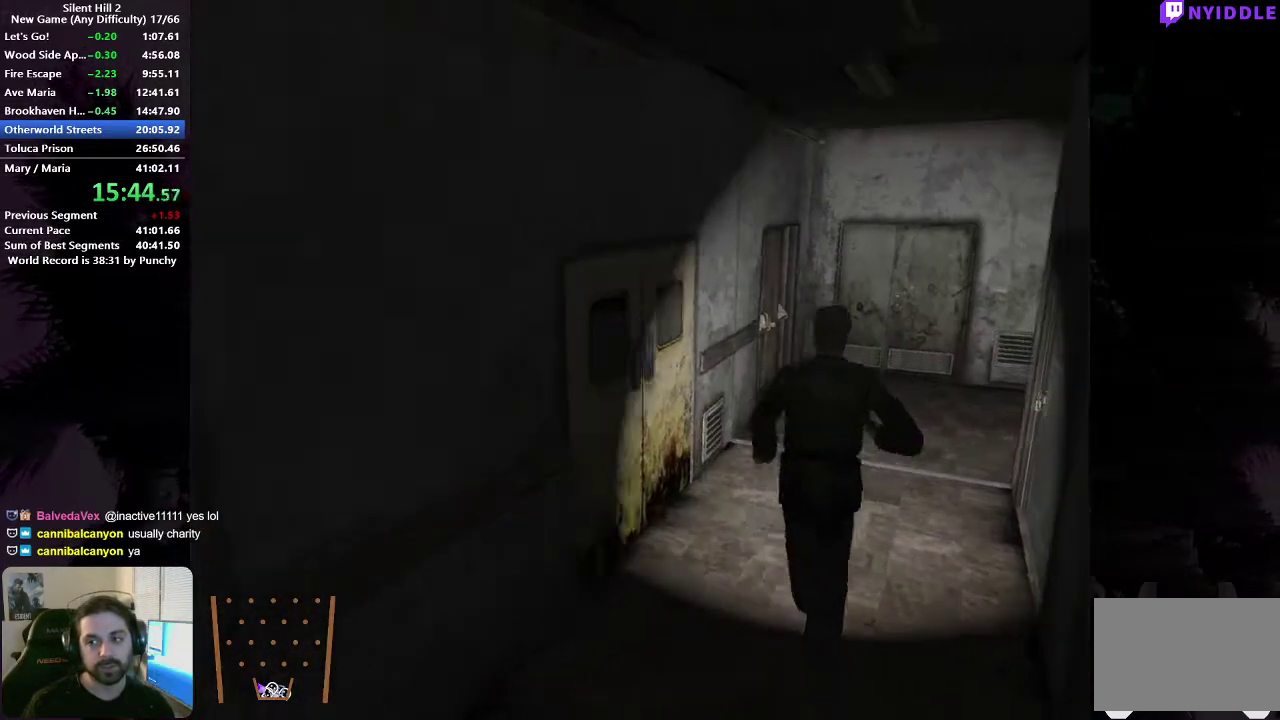
{"buttons": [], "left_stick": "up", "right_stick": "center", "events": [[133, "left_stick", "up"]]}
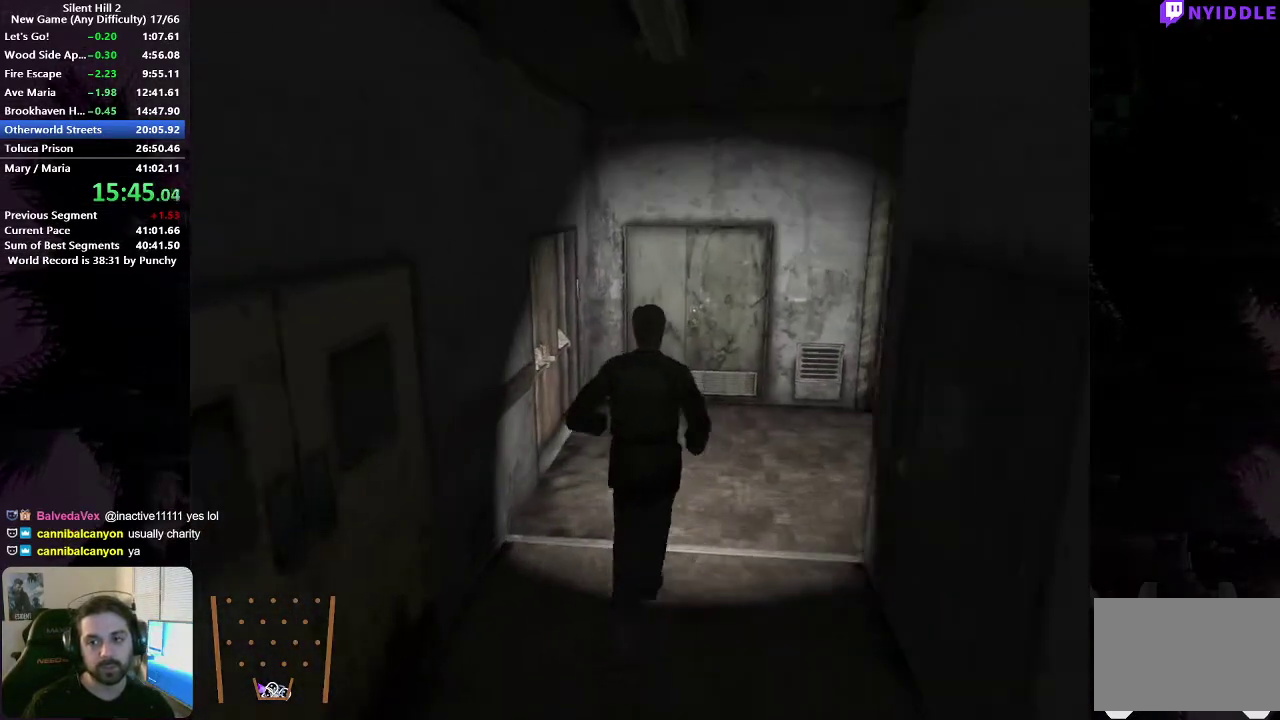
{"buttons": [], "left_stick": "up-right", "right_stick": "center", "events": [[367, "left_stick", "up-right"]]}
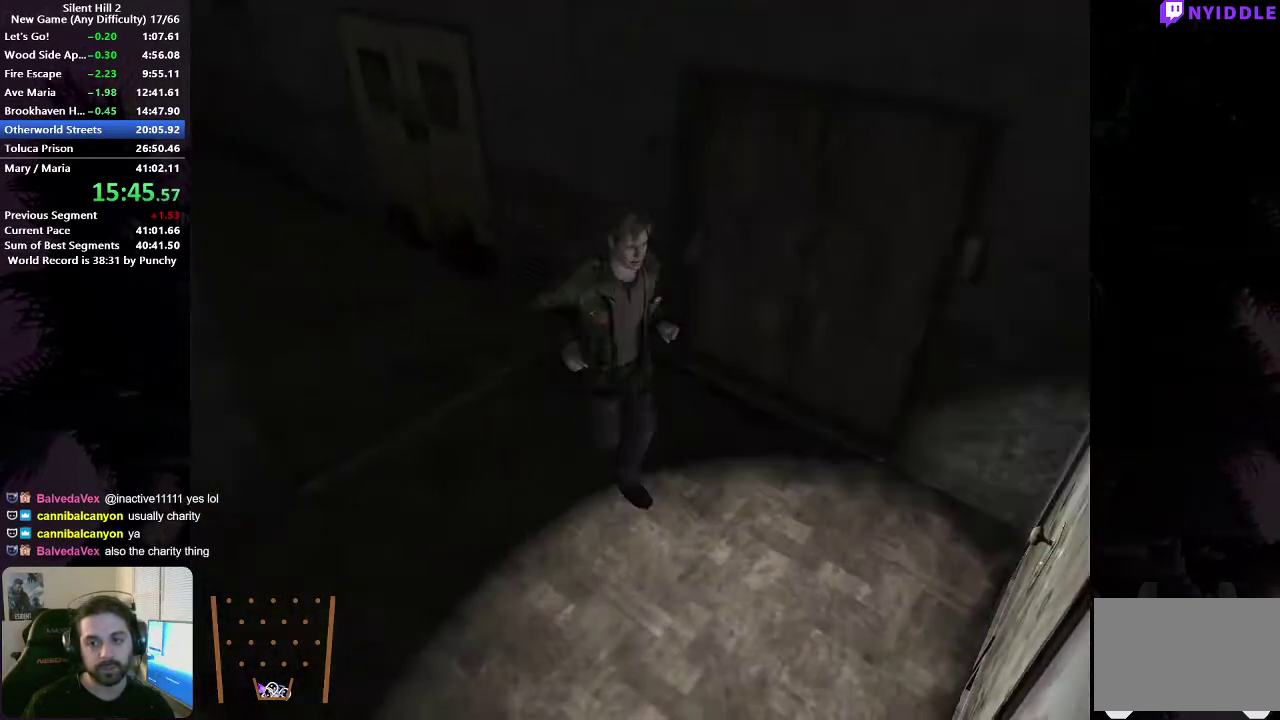
{"buttons": [], "left_stick": "up-right", "right_stick": "center", "events": [[133, "left_stick", "up"], [283, "A", "down"], [300, "left_stick", "up-right"], [333, "A", "up"], [383, "A", "down"], [467, "A", "up"]]}
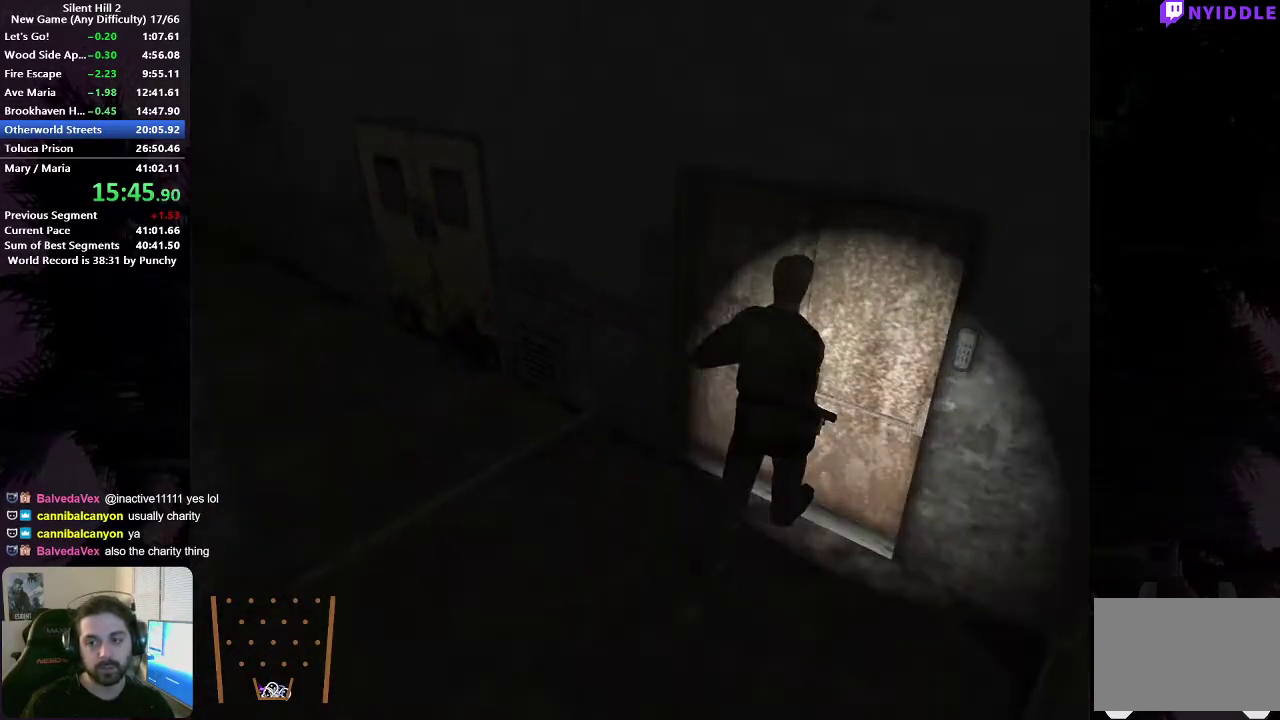
{"buttons": [], "left_stick": "down-right", "right_stick": "center", "events": [[33, "A", "down"], [100, "A", "up"], [167, "left_stick", "right"], [183, "A", "down"], [250, "A", "up"], [350, "A", "down"], [367, "left_stick", "down-right"], [400, "A", "up"]]}
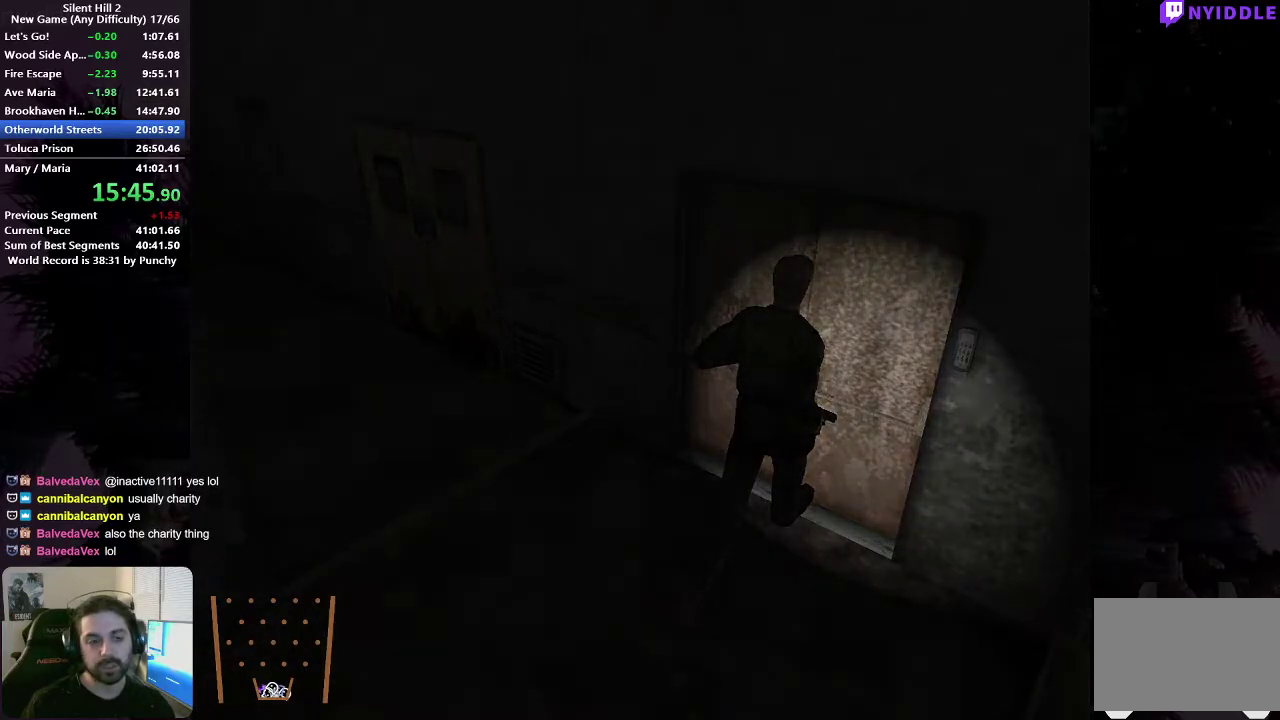
{"buttons": [], "left_stick": "down-right", "right_stick": "center", "events": [[50, "left_stick", "center"], [183, "left_stick", "down-right"], [333, "X", "down"], [400, "X", "up"]]}
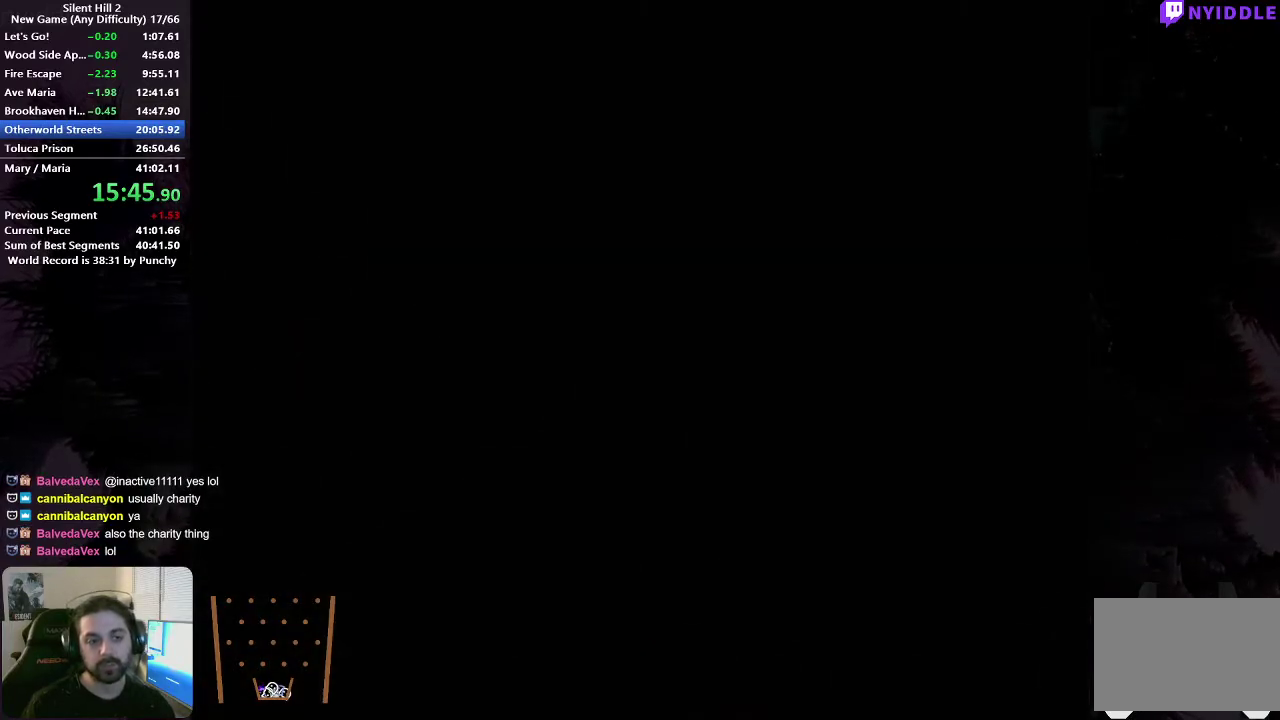
{"buttons": [], "left_stick": "down-right", "right_stick": "center", "events": []}
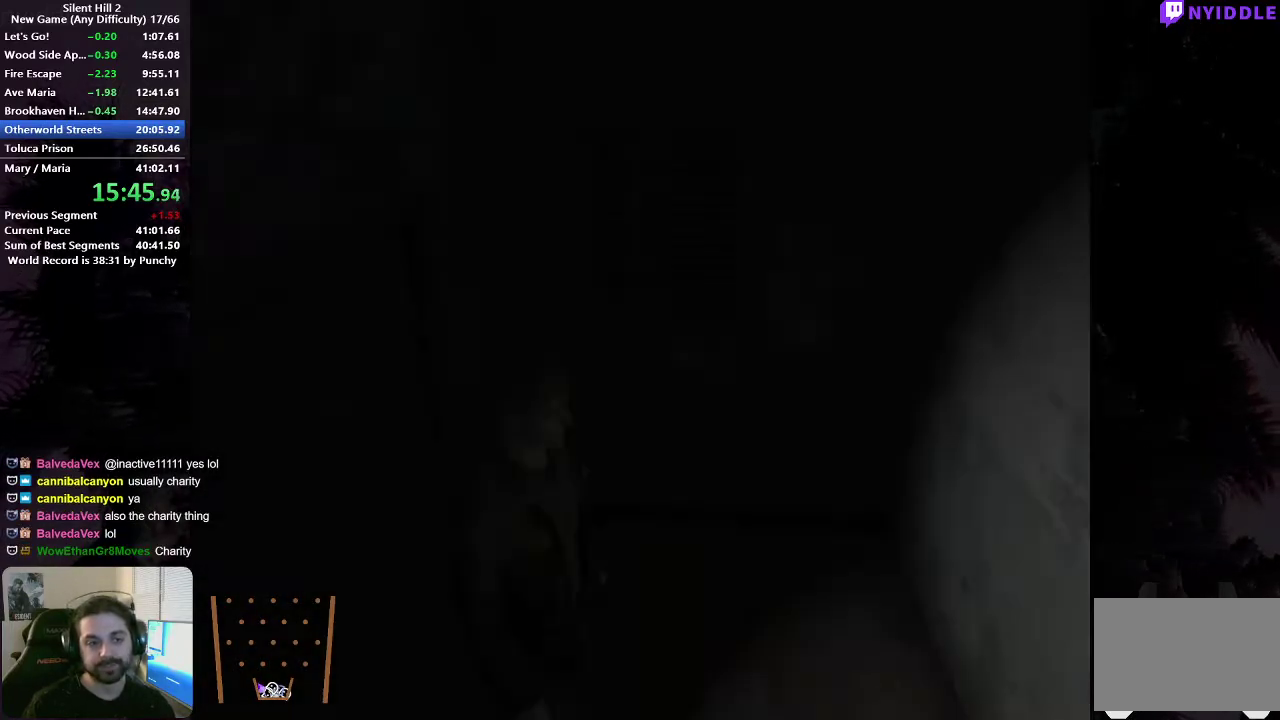
{"buttons": [], "left_stick": "down-right", "right_stick": "center", "events": []}
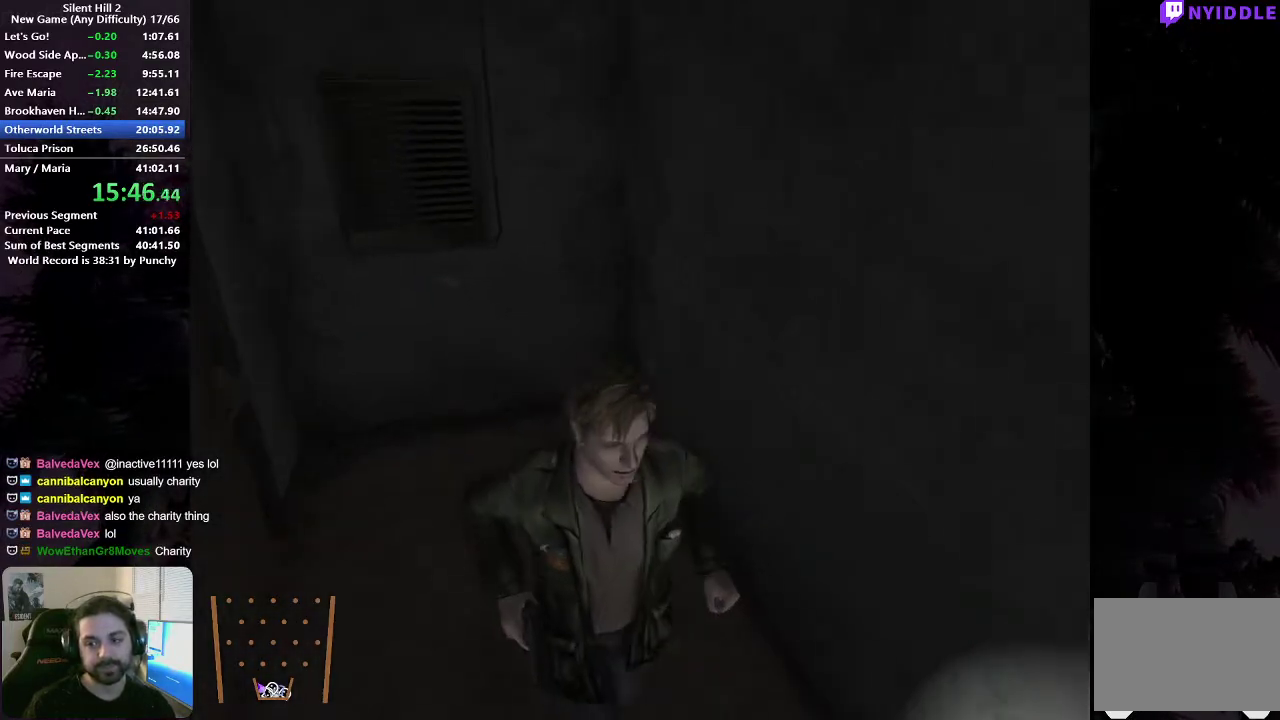
{"buttons": [], "left_stick": "up-right", "right_stick": "center", "events": [[333, "left_stick", "right"], [400, "left_stick", "up-right"], [433, "A", "down"], [483, "A", "up"]]}
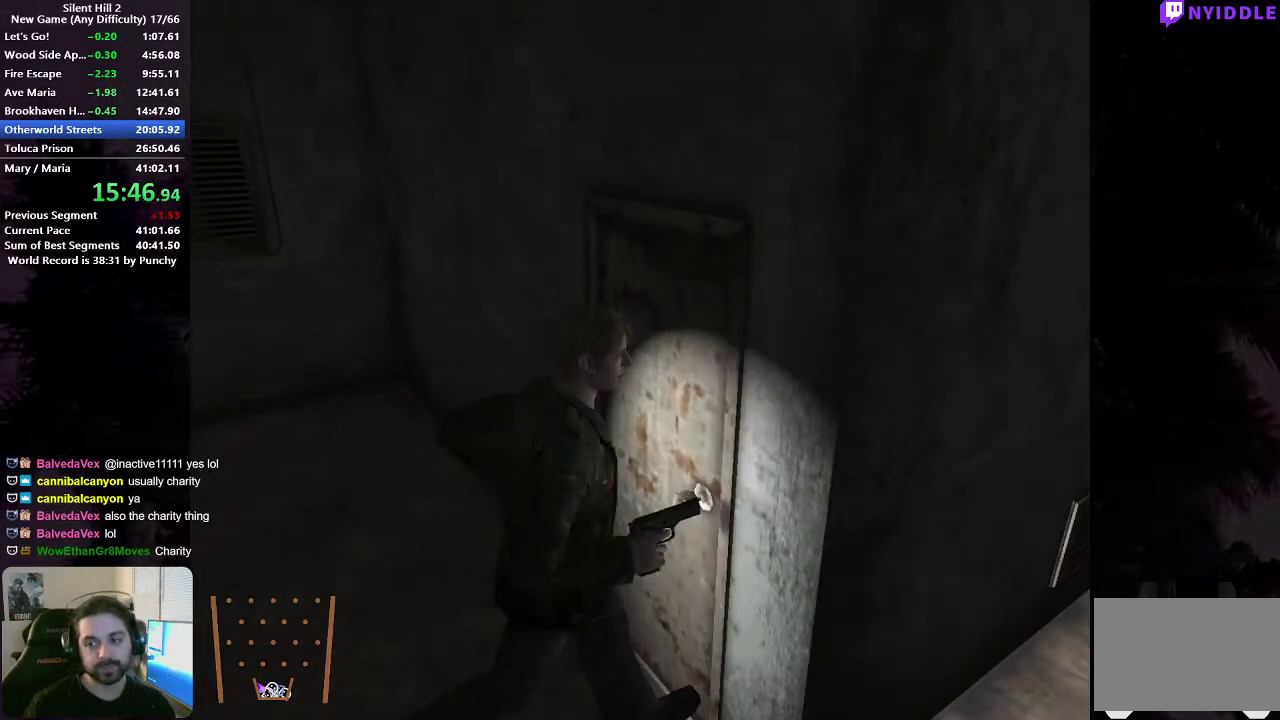
{"buttons": ["A"], "left_stick": "center", "right_stick": "center", "events": [[50, "A", "down"], [100, "A", "up"], [183, "A", "down"], [233, "A", "up"], [333, "A", "down"], [350, "left_stick", "right"], [383, "A", "up"], [400, "left_stick", "center"], [483, "A", "down"]]}
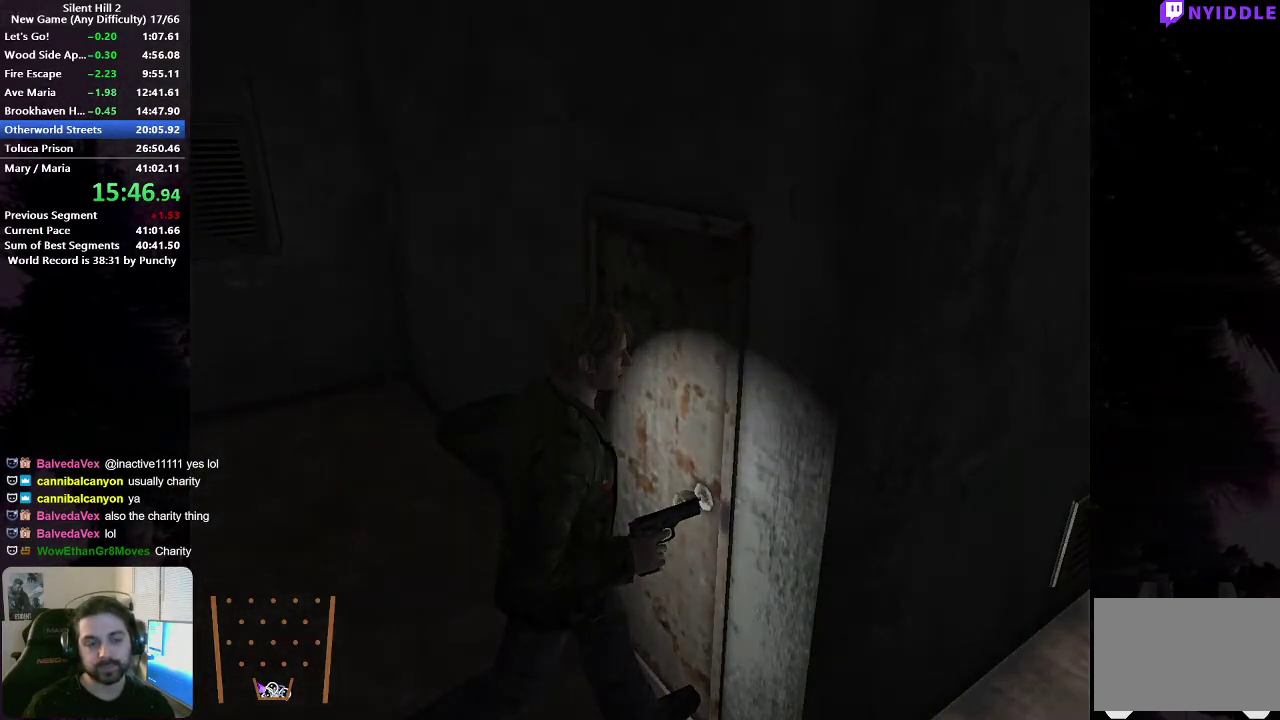
{"buttons": [], "left_stick": "down-right", "right_stick": "center", "events": [[17, "left_stick", "down-right"], [50, "A", "up"], [350, "X", "down"], [400, "X", "up"]]}
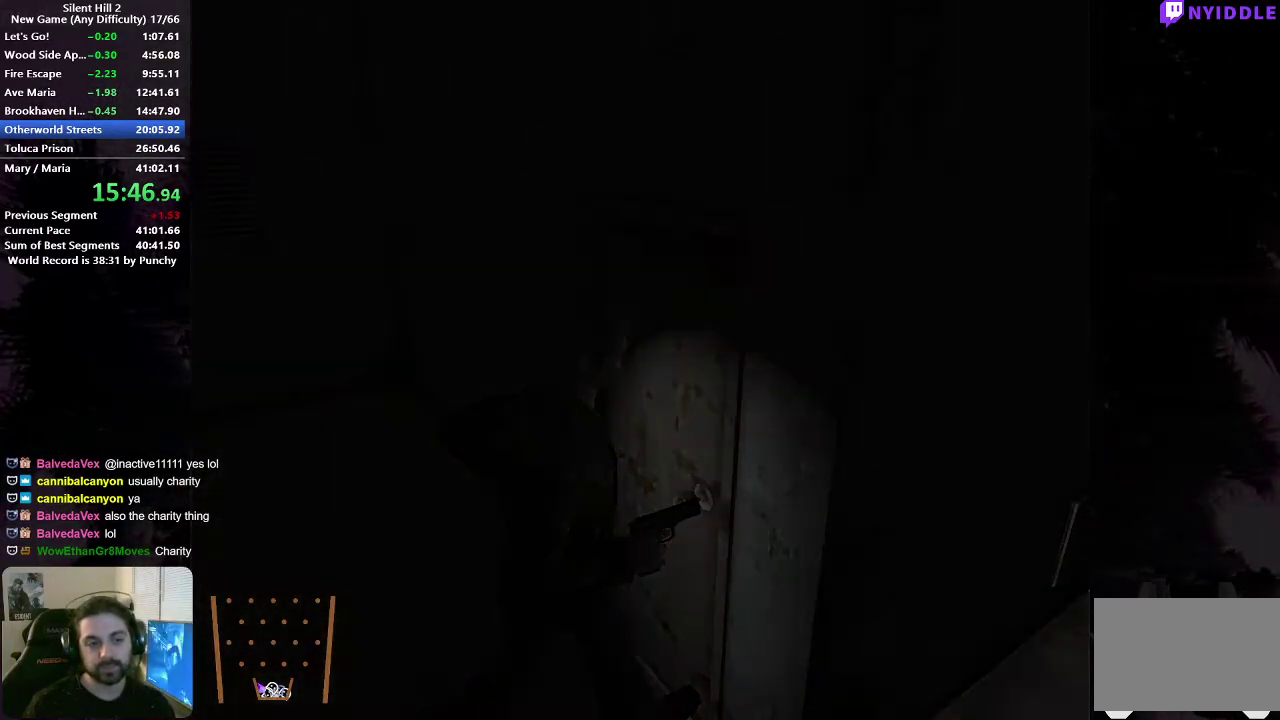
{"buttons": [], "left_stick": "down-right", "right_stick": "center", "events": []}
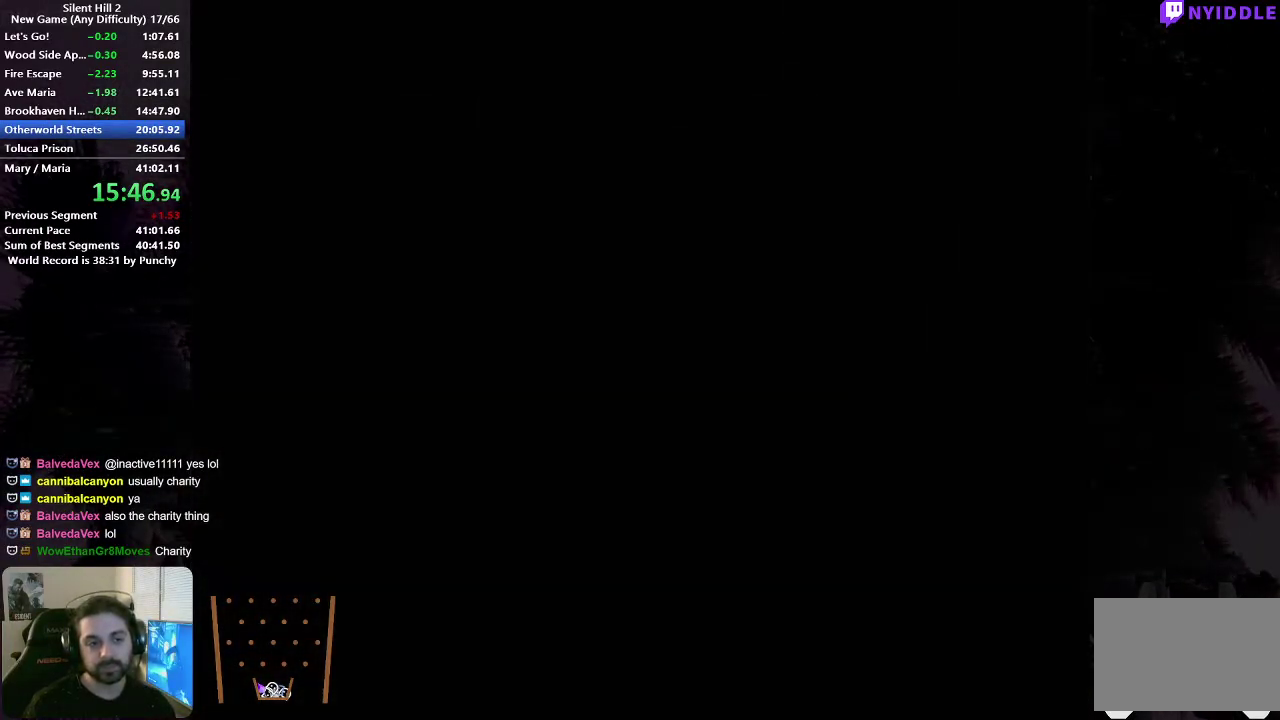
{"buttons": [], "left_stick": "down-right", "right_stick": "center", "events": []}
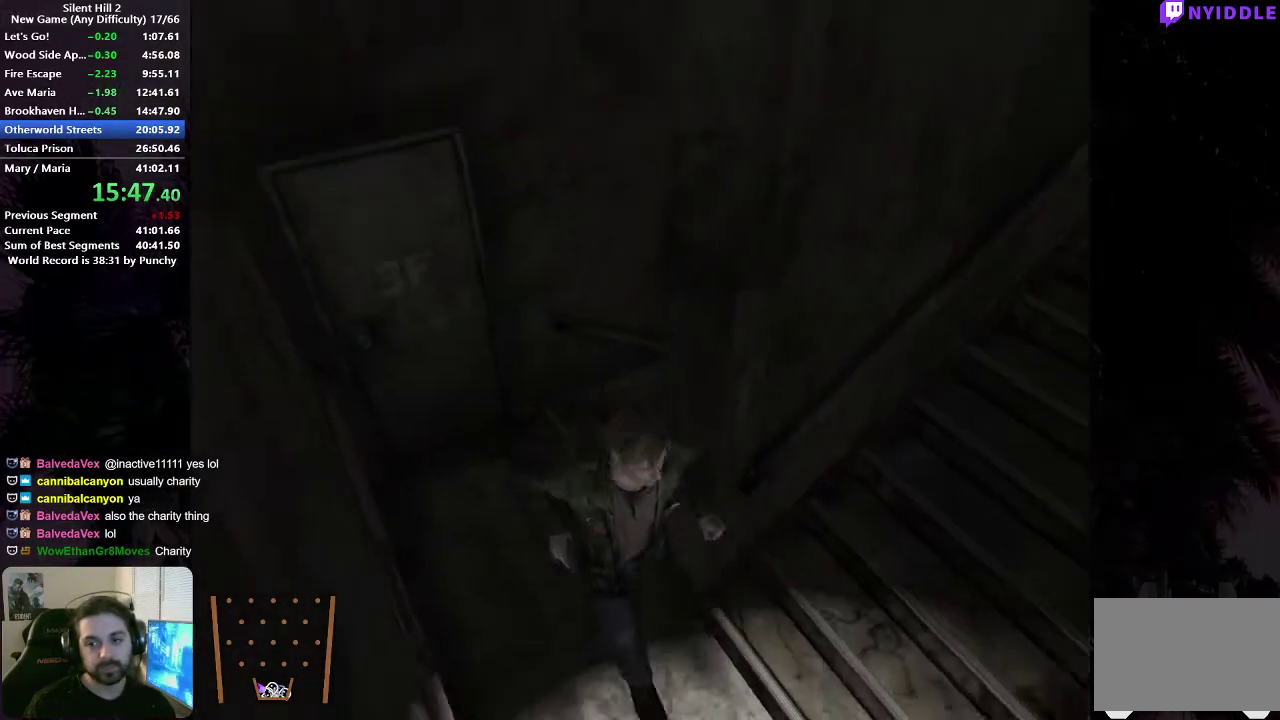
{"buttons": [], "left_stick": "up-right", "right_stick": "center", "events": [[117, "left_stick", "right"], [167, "left_stick", "up-right"]]}